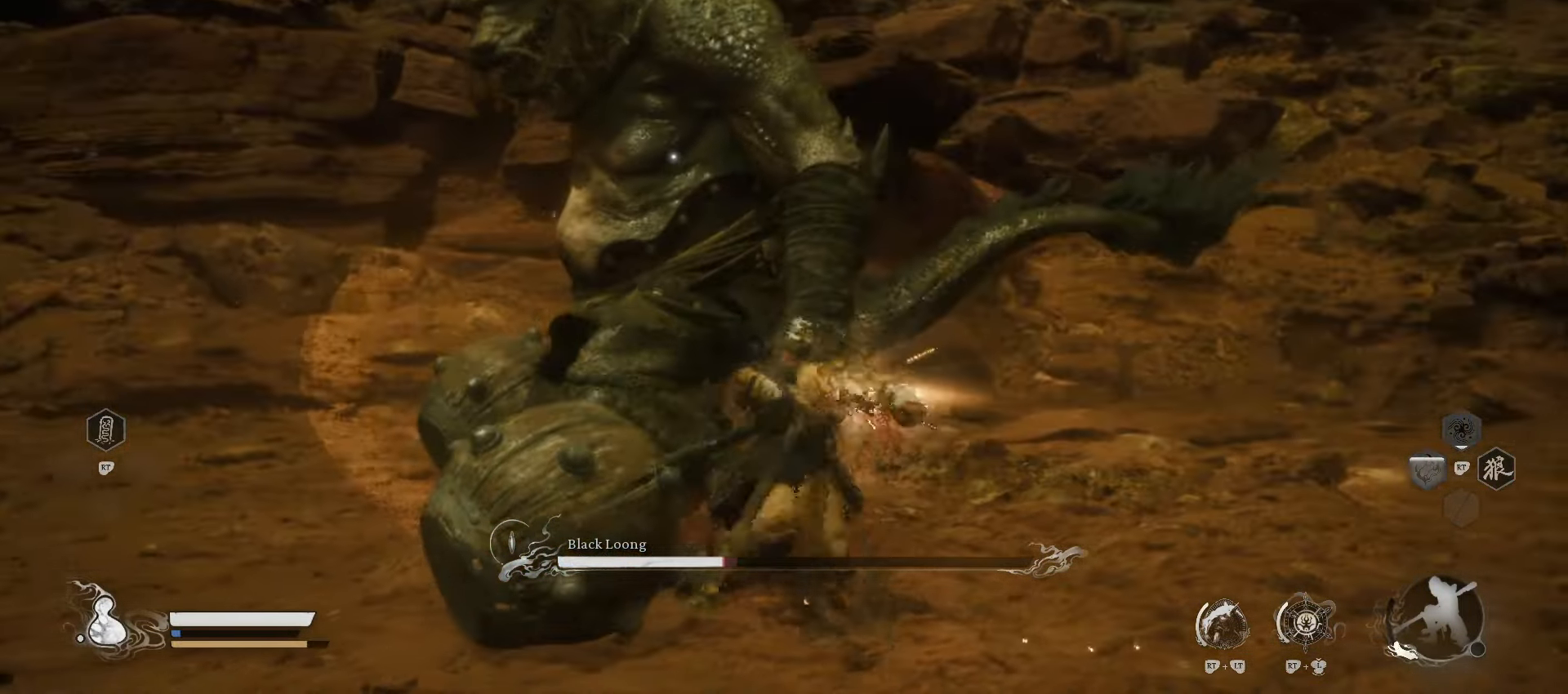
Gameplay with a controller (Xbox layout); each line is a JSON object with the inputs held at the frame after it. "events" lists button and stick changes between this image and that frame as [ms after this image, input, new state], when the widget could be followed in between.
{"buttons": [], "left_stick": "down-right", "right_stick": "center", "events": [[140, "X", "up"], [500, "left_stick", "down-right"]]}
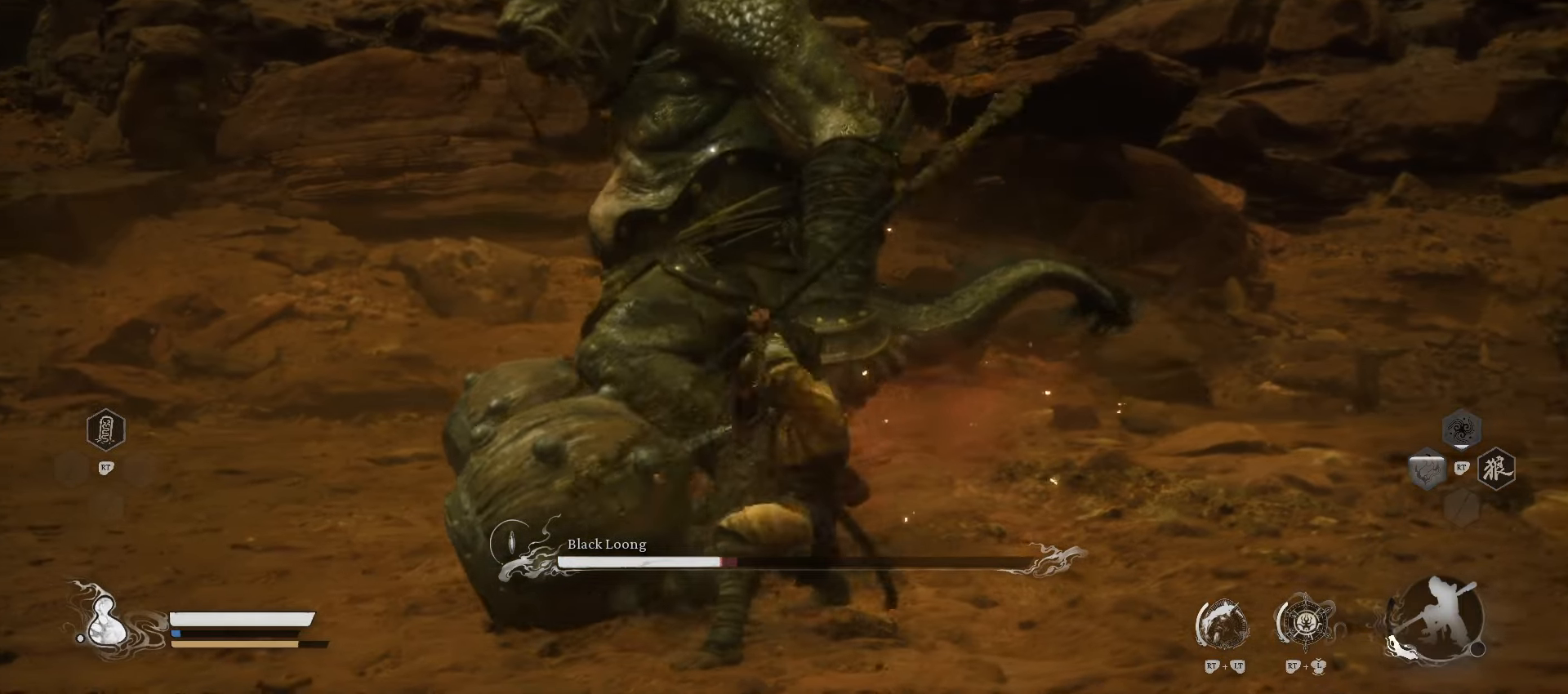
{"buttons": [], "left_stick": "down-right", "right_stick": "center", "events": []}
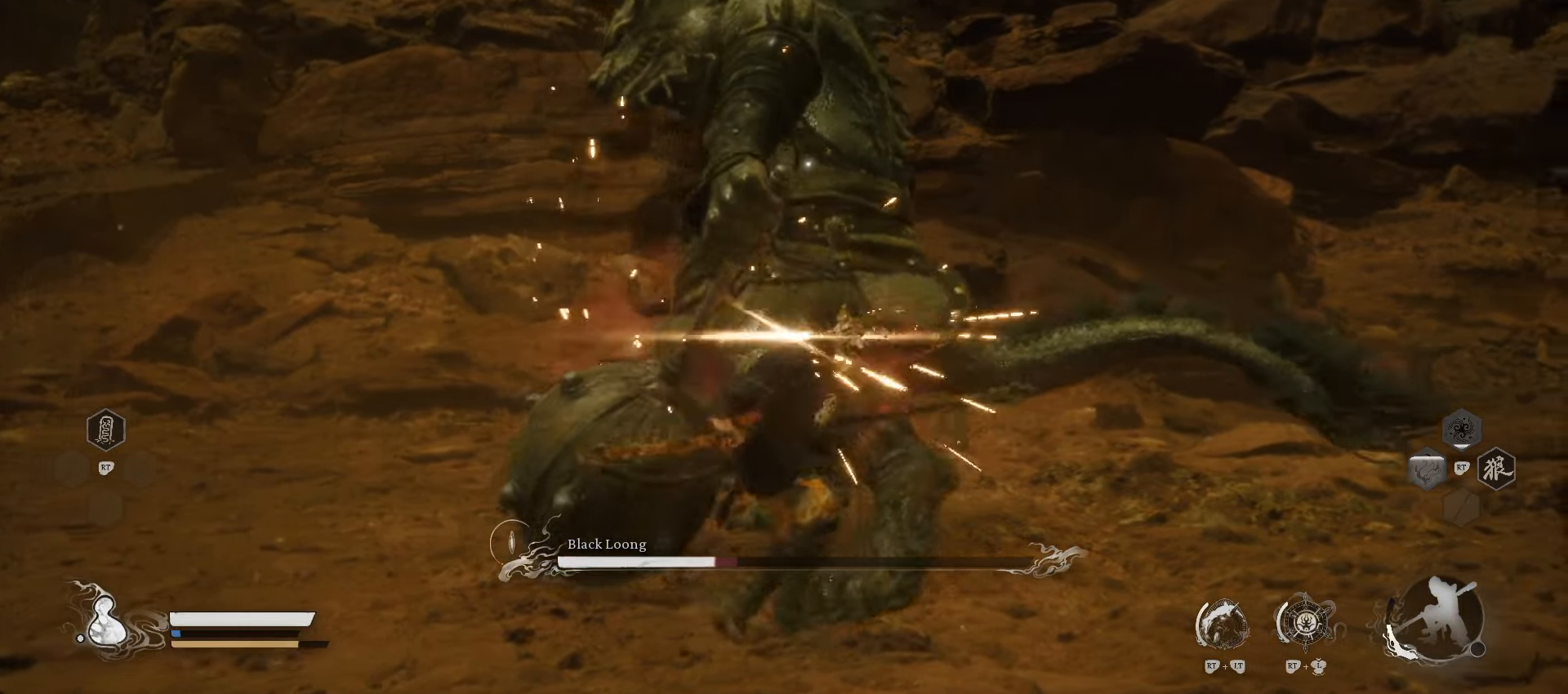
{"buttons": [], "left_stick": "right", "right_stick": "center", "events": [[140, "left_stick", "right"]]}
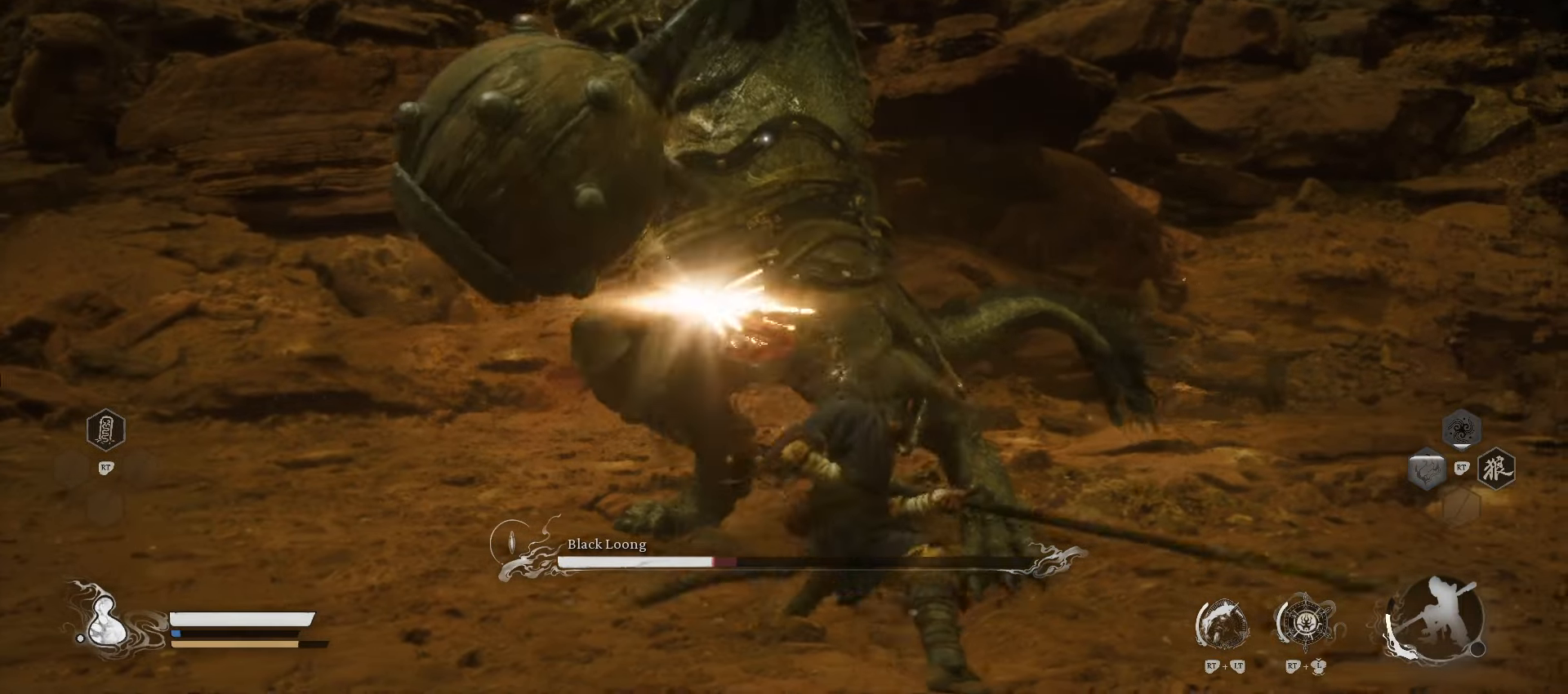
{"buttons": ["B"], "left_stick": "up-left", "right_stick": "center", "events": [[160, "left_stick", "up-right"], [320, "left_stick", "up-left"], [440, "B", "down"]]}
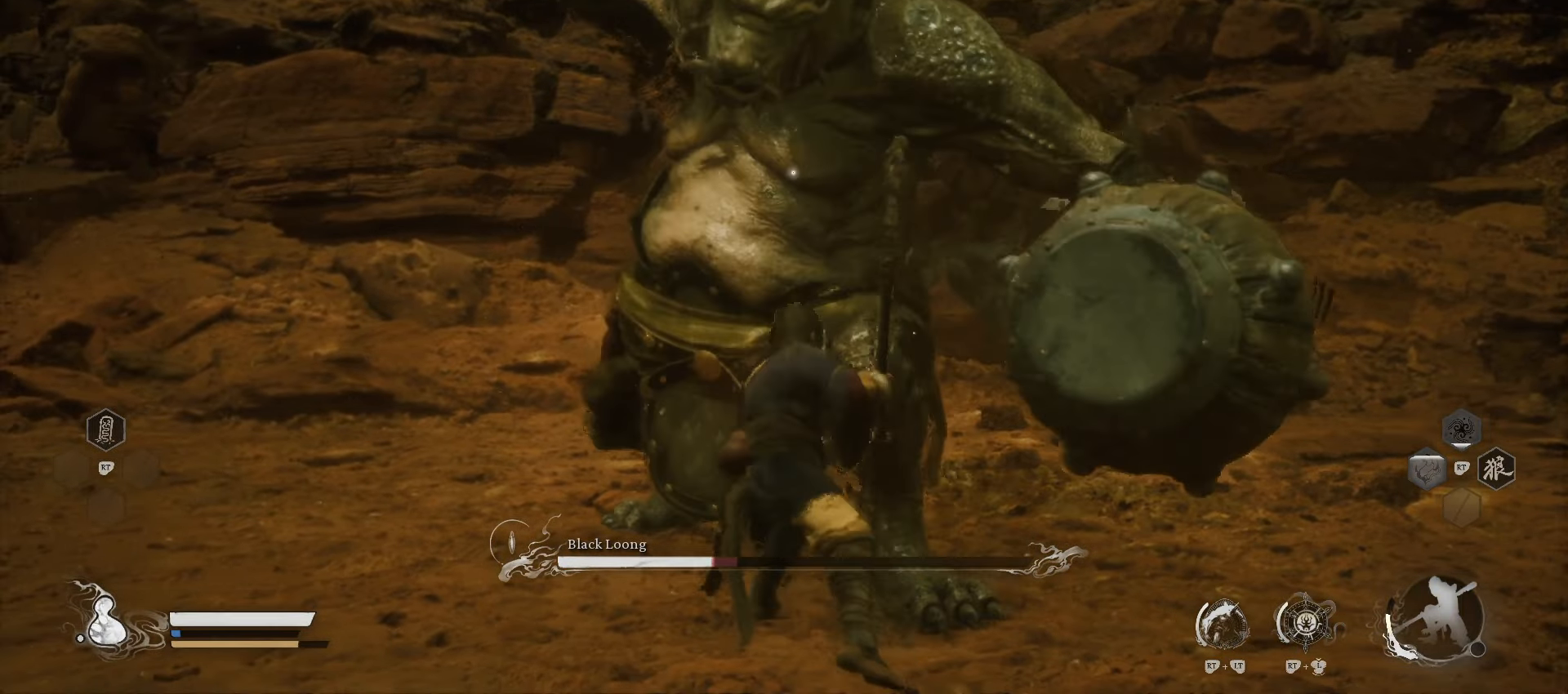
{"buttons": [], "left_stick": "up-left", "right_stick": "center", "events": [[60, "B", "up"]]}
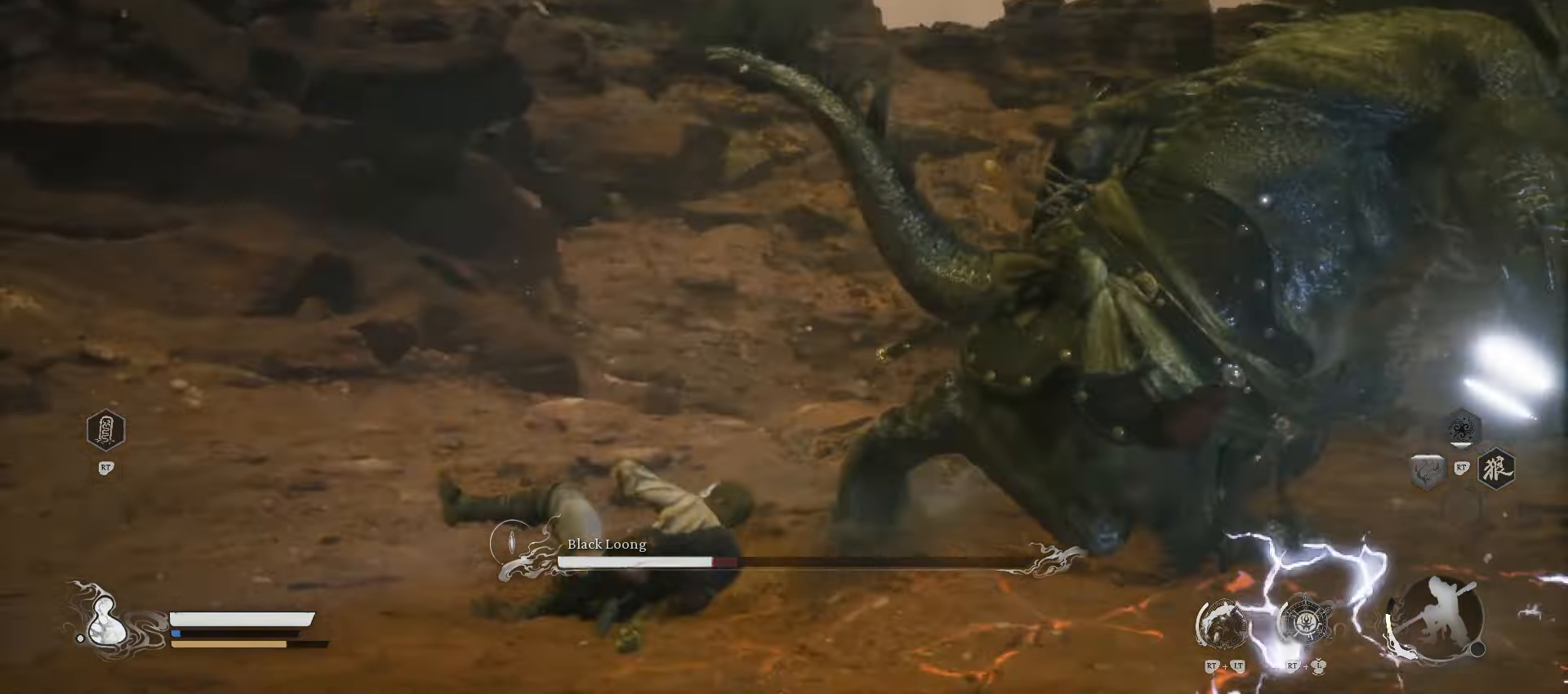
{"buttons": [], "left_stick": "up-left", "right_stick": "center", "events": []}
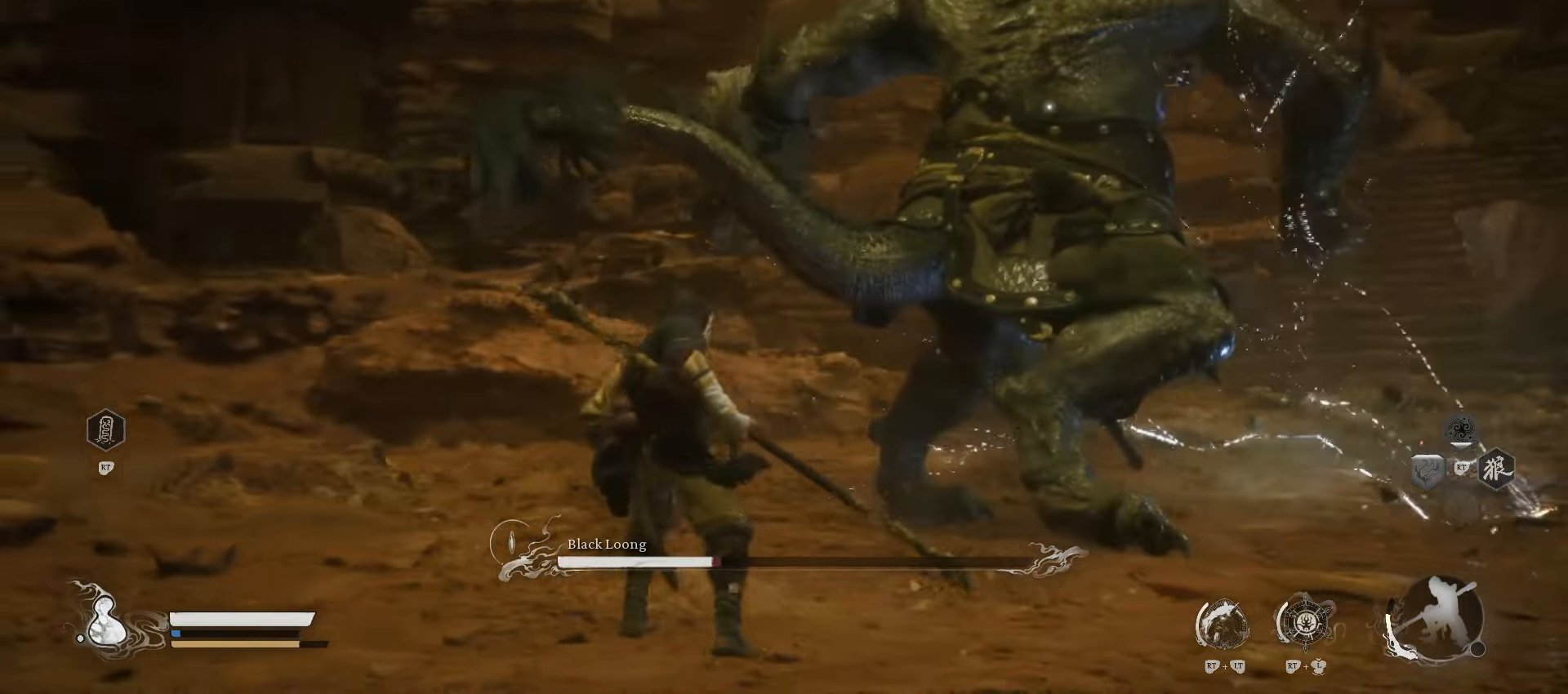
{"buttons": [], "left_stick": "up-left", "right_stick": "center", "events": []}
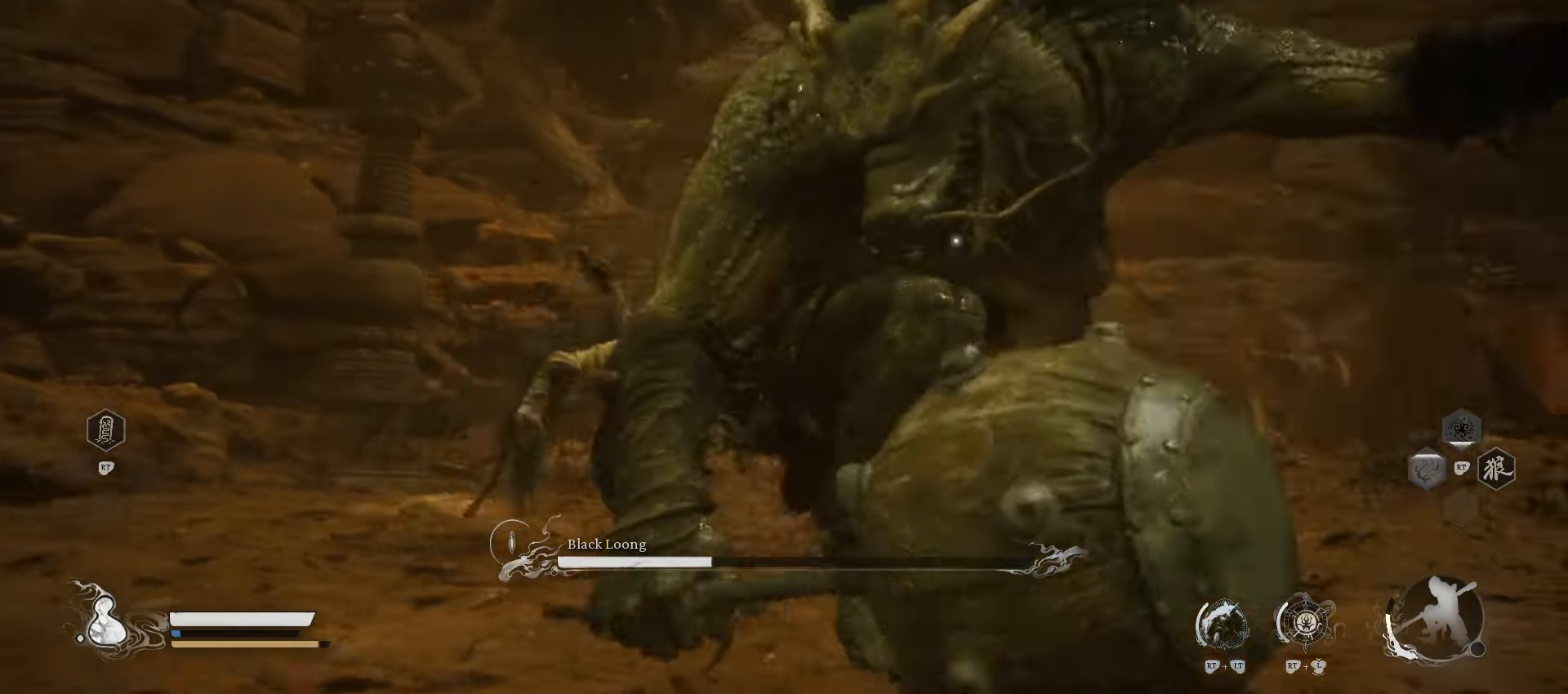
{"buttons": [], "left_stick": "up-left", "right_stick": "center", "events": []}
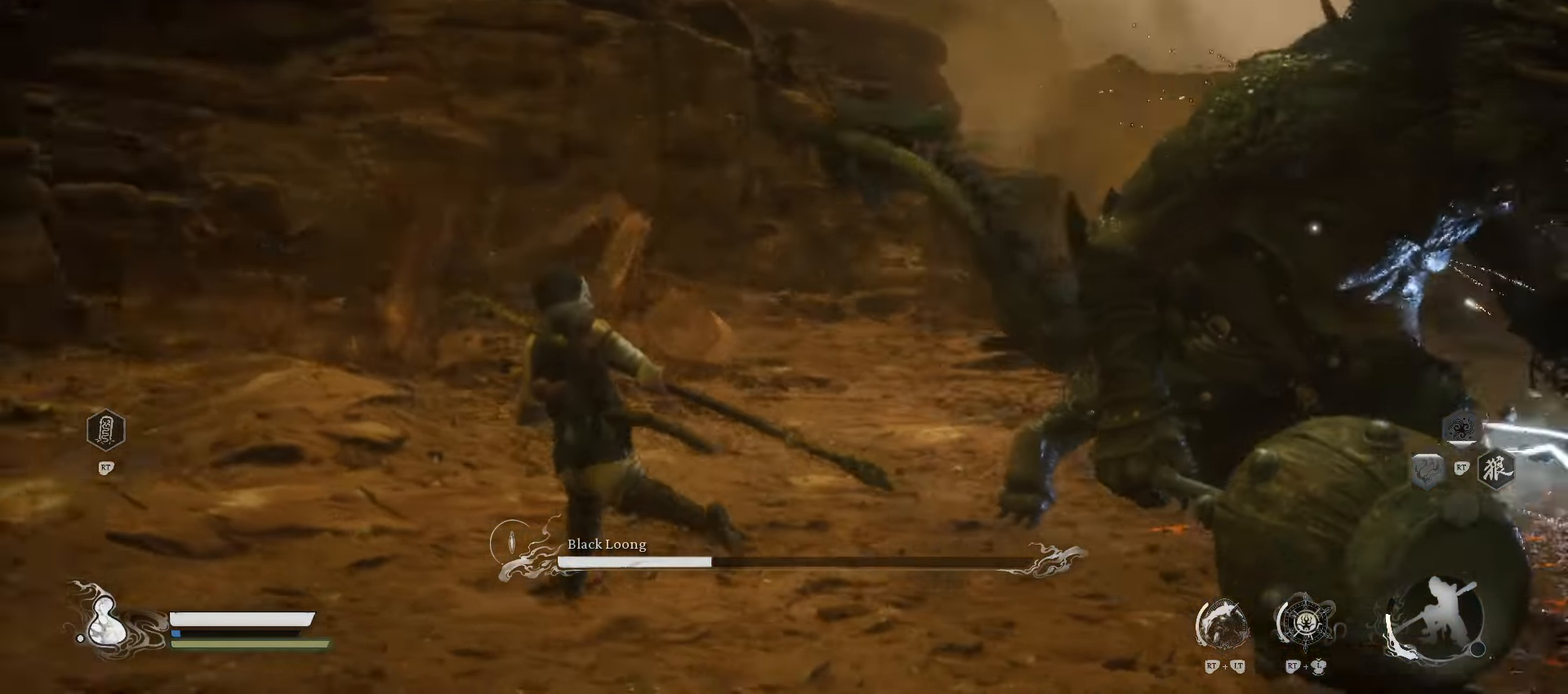
{"buttons": [], "left_stick": "up", "right_stick": "center", "events": [[80, "left_stick", "up"]]}
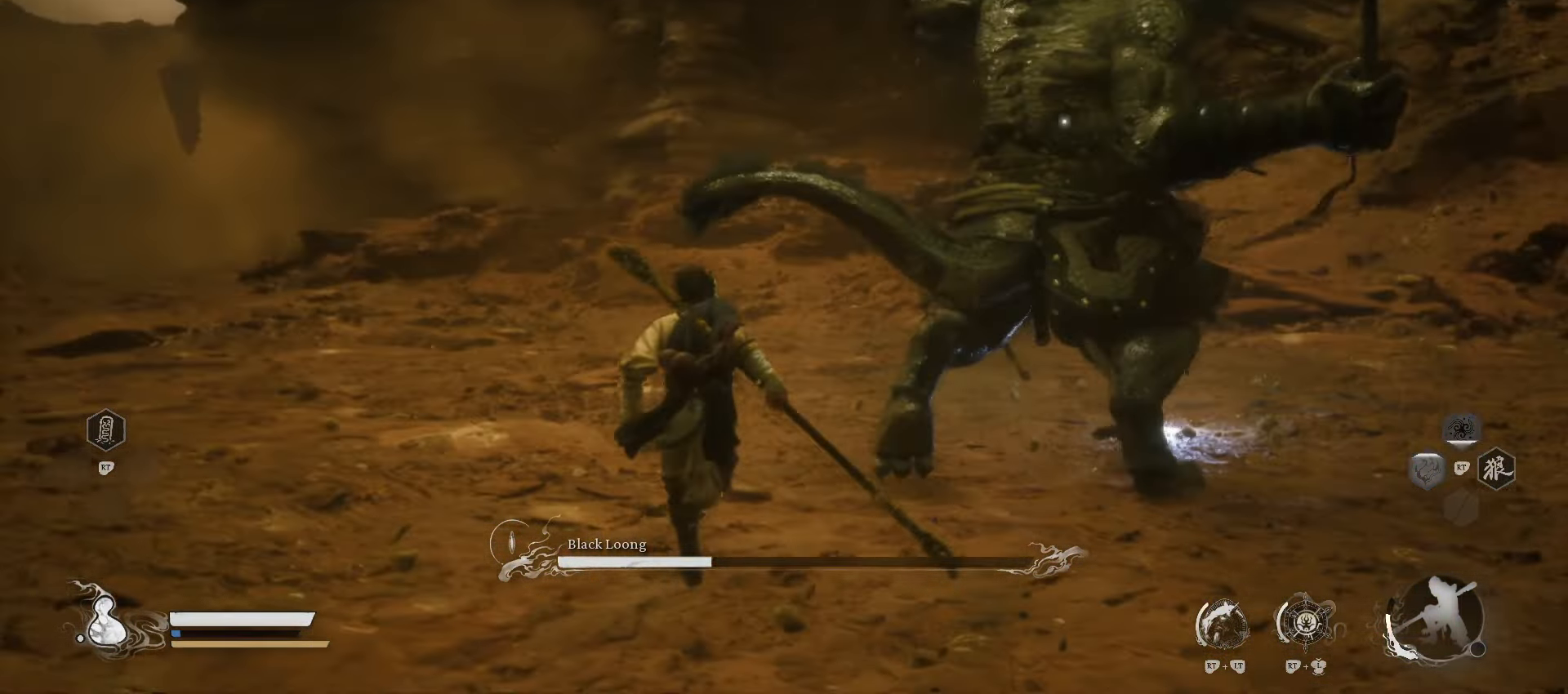
{"buttons": ["X"], "left_stick": "right", "right_stick": "center", "events": [[60, "X", "down"], [80, "left_stick", "up-right"], [160, "X", "up"], [180, "left_stick", "right"], [480, "X", "down"]]}
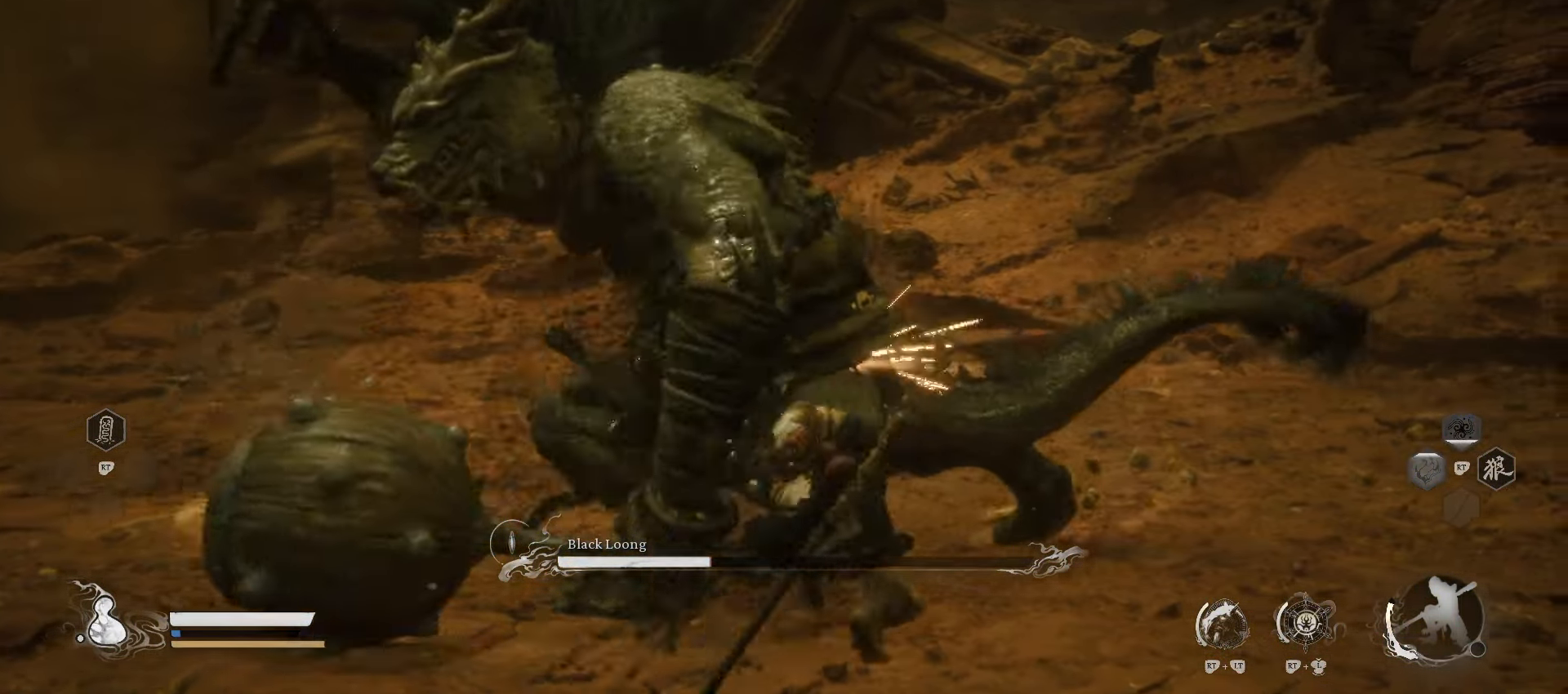
{"buttons": [], "left_stick": "up-right", "right_stick": "center", "events": [[140, "X", "up"], [320, "left_stick", "up-right"]]}
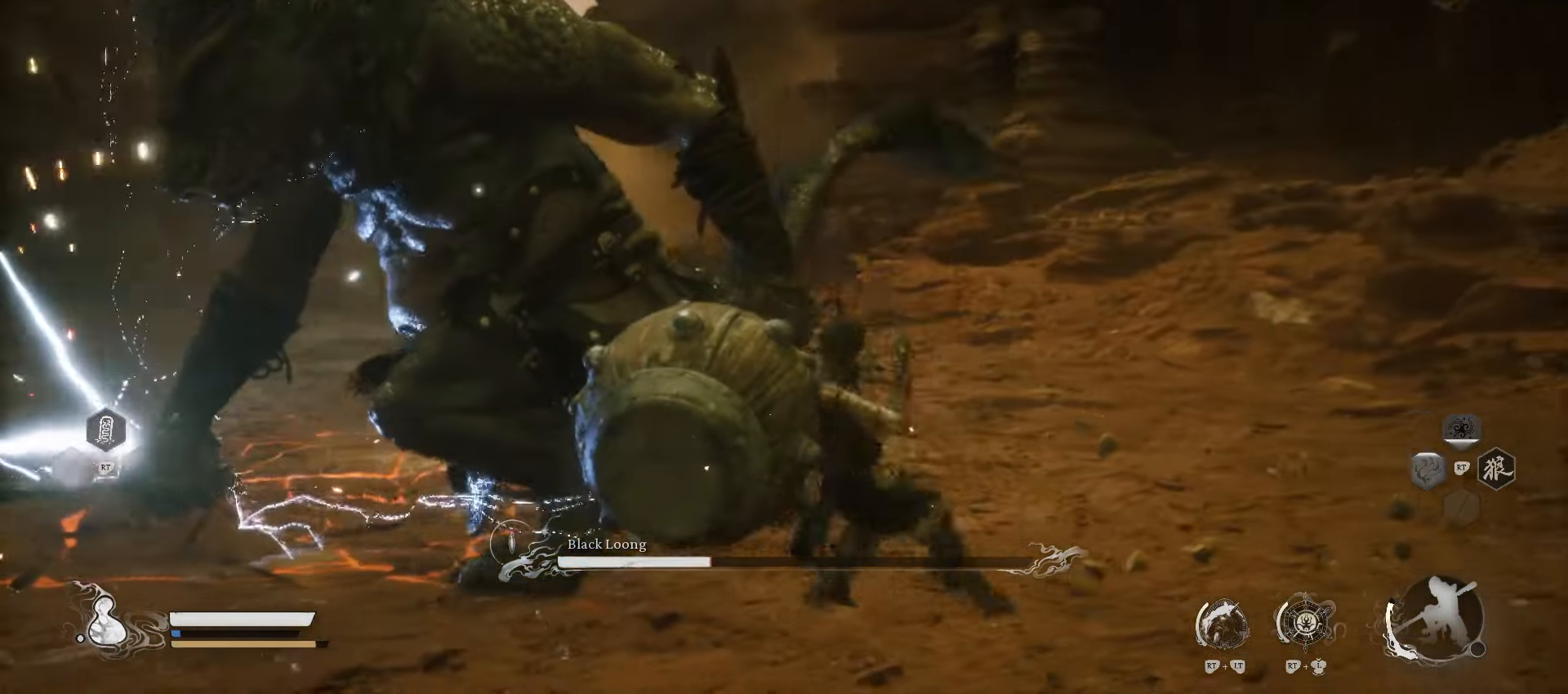
{"buttons": [], "left_stick": "up-right", "right_stick": "center", "events": [[20, "X", "down"], [80, "X", "up"], [180, "X", "down"], [240, "X", "up"]]}
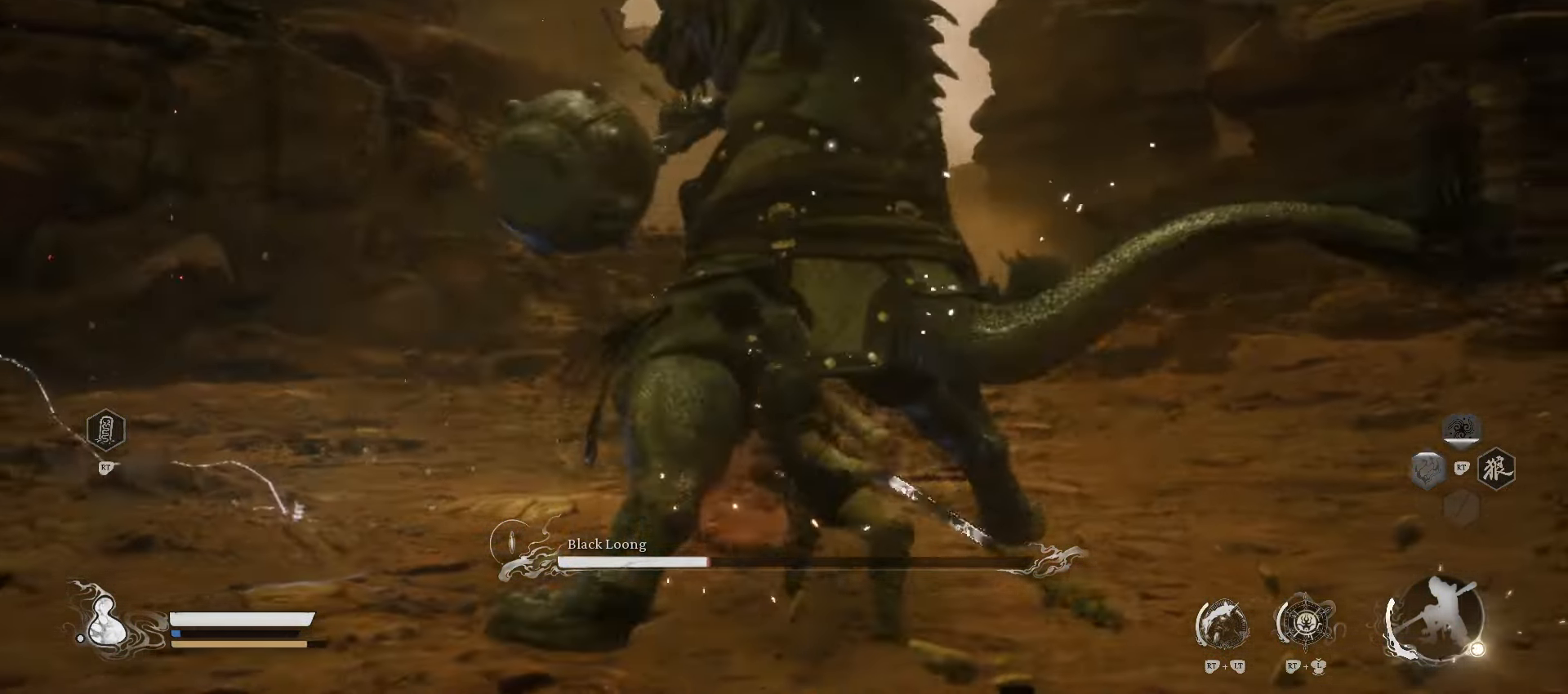
{"buttons": ["X"], "left_stick": "up", "right_stick": "center", "events": [[240, "X", "down"], [320, "X", "up"], [380, "X", "down"], [400, "left_stick", "up"]]}
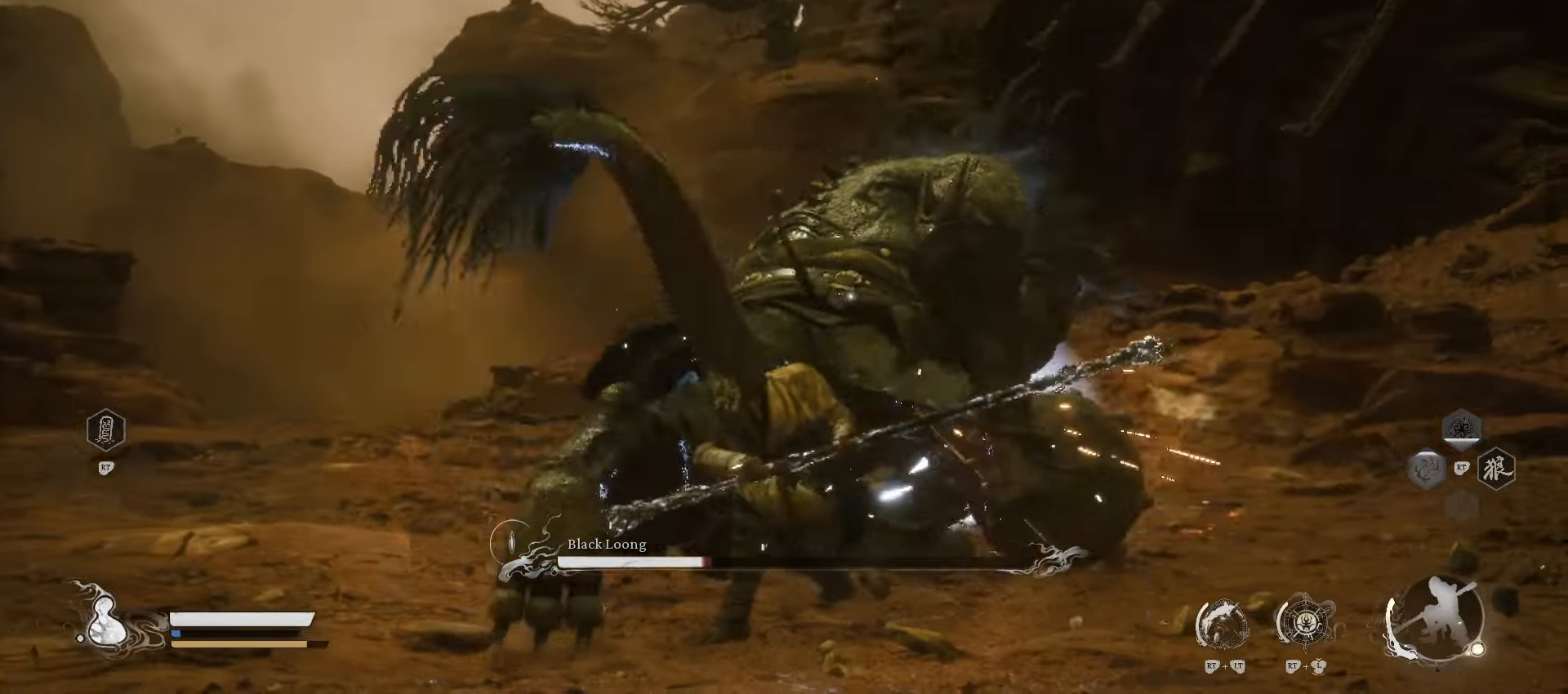
{"buttons": [], "left_stick": "up-left", "right_stick": "center", "events": [[20, "X", "up"], [440, "left_stick", "up-left"]]}
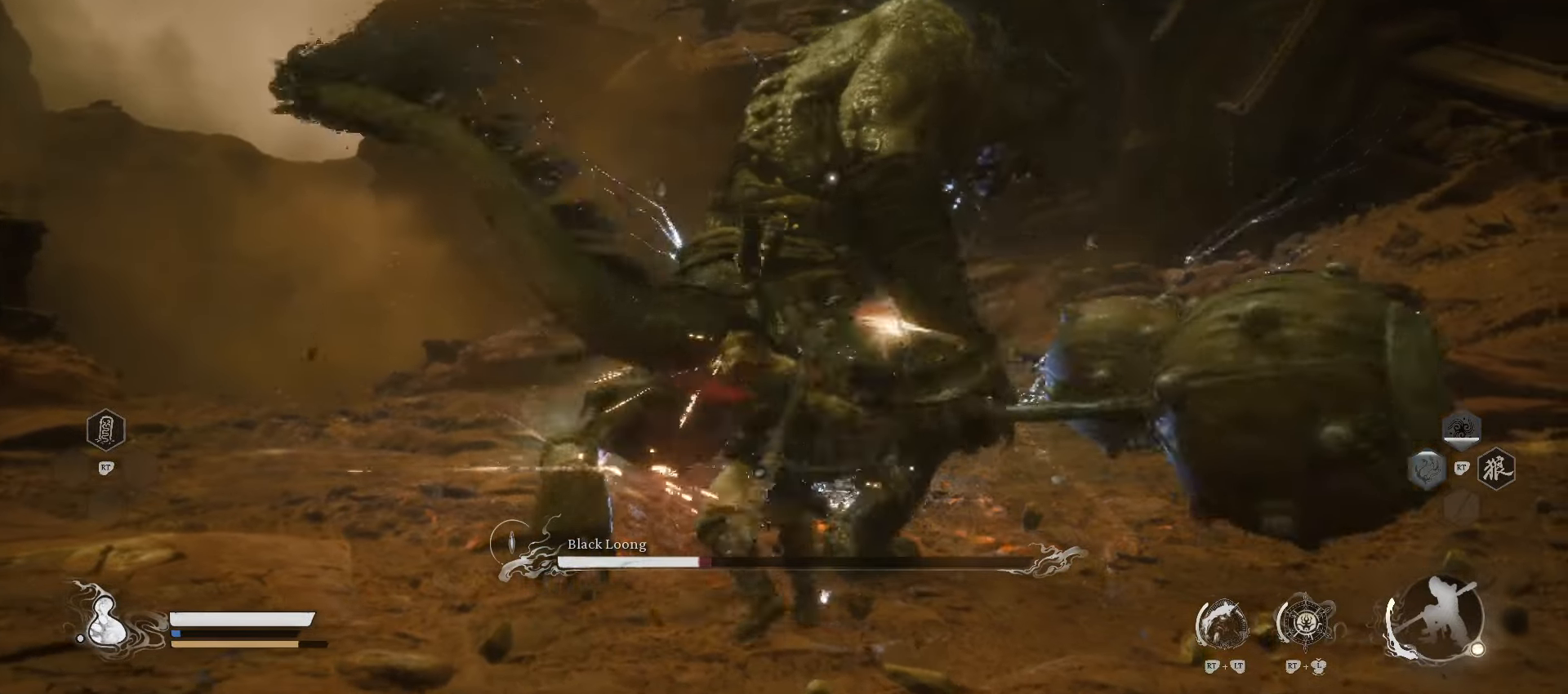
{"buttons": [], "left_stick": "up", "right_stick": "center", "events": [[340, "X", "down"], [460, "X", "up"], [460, "left_stick", "up"]]}
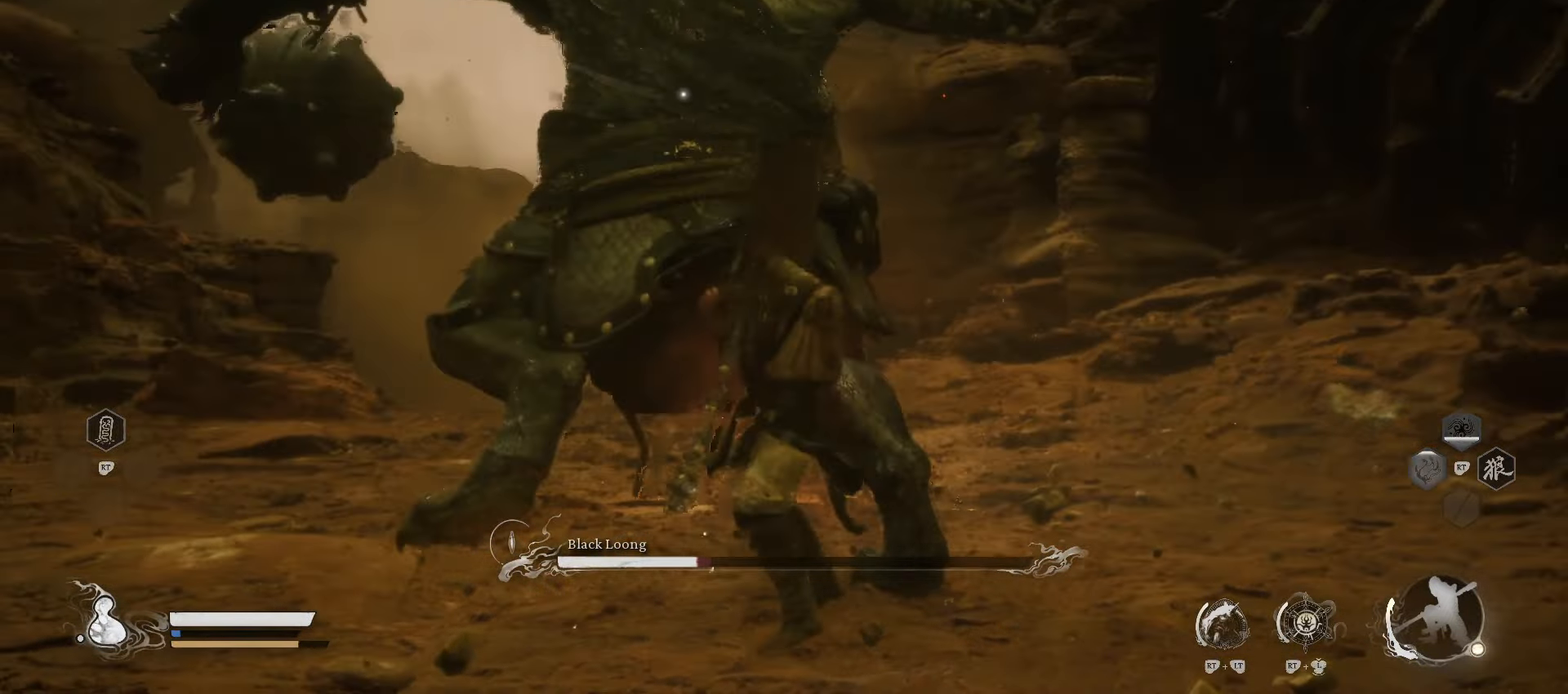
{"buttons": ["X"], "left_stick": "up", "right_stick": "center", "events": [[80, "X", "down"], [200, "X", "up"], [260, "X", "down"], [340, "X", "up"], [440, "X", "down"]]}
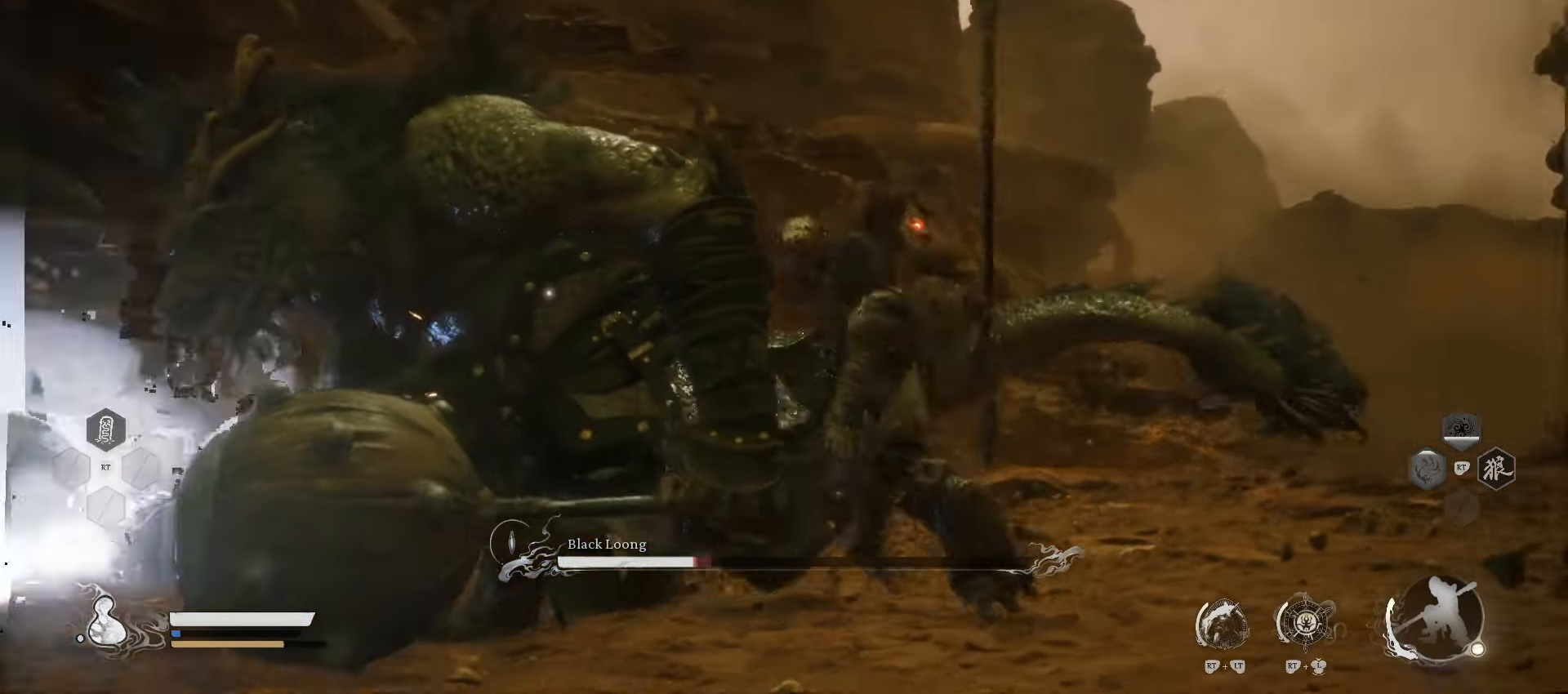
{"buttons": [], "left_stick": "up-right", "right_stick": "center", "events": [[40, "X", "up"], [480, "left_stick", "up-right"]]}
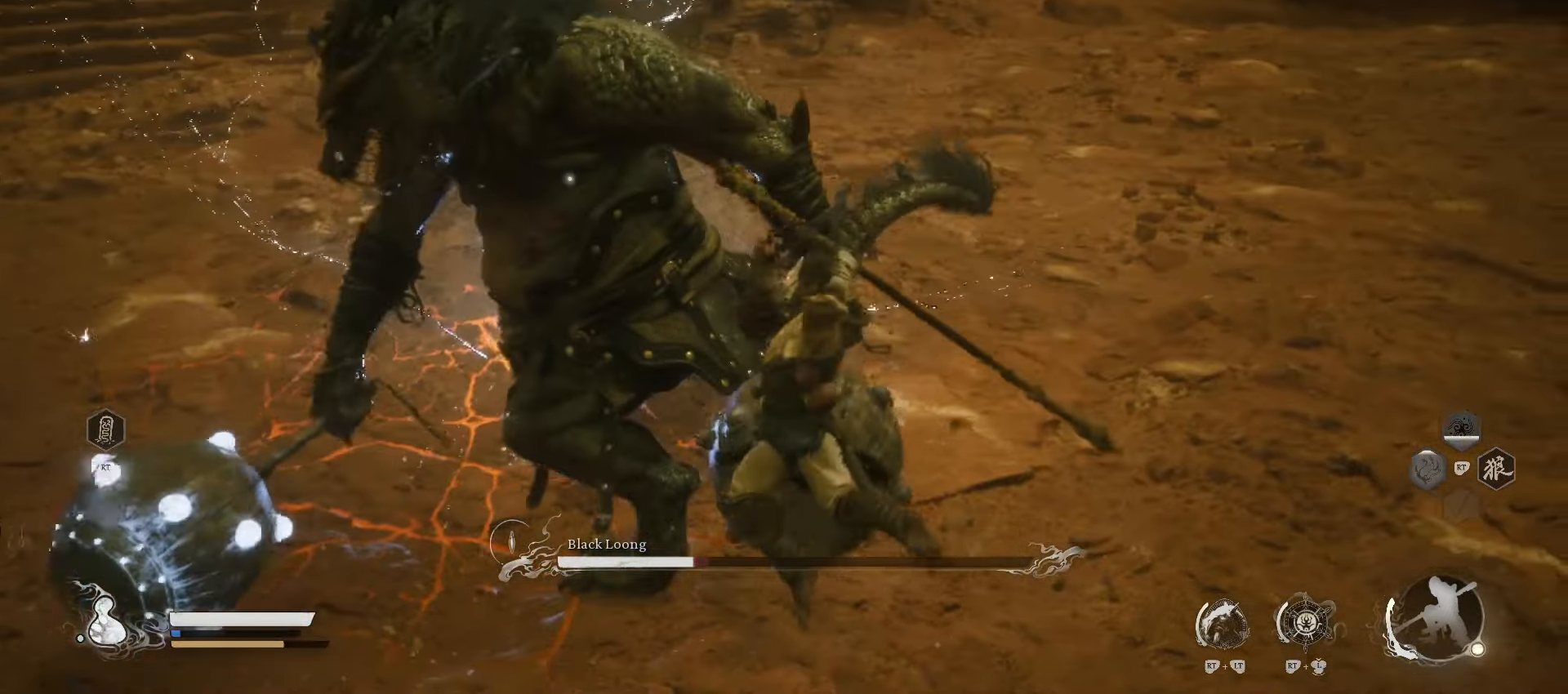
{"buttons": [], "left_stick": "up-right", "right_stick": "center", "events": []}
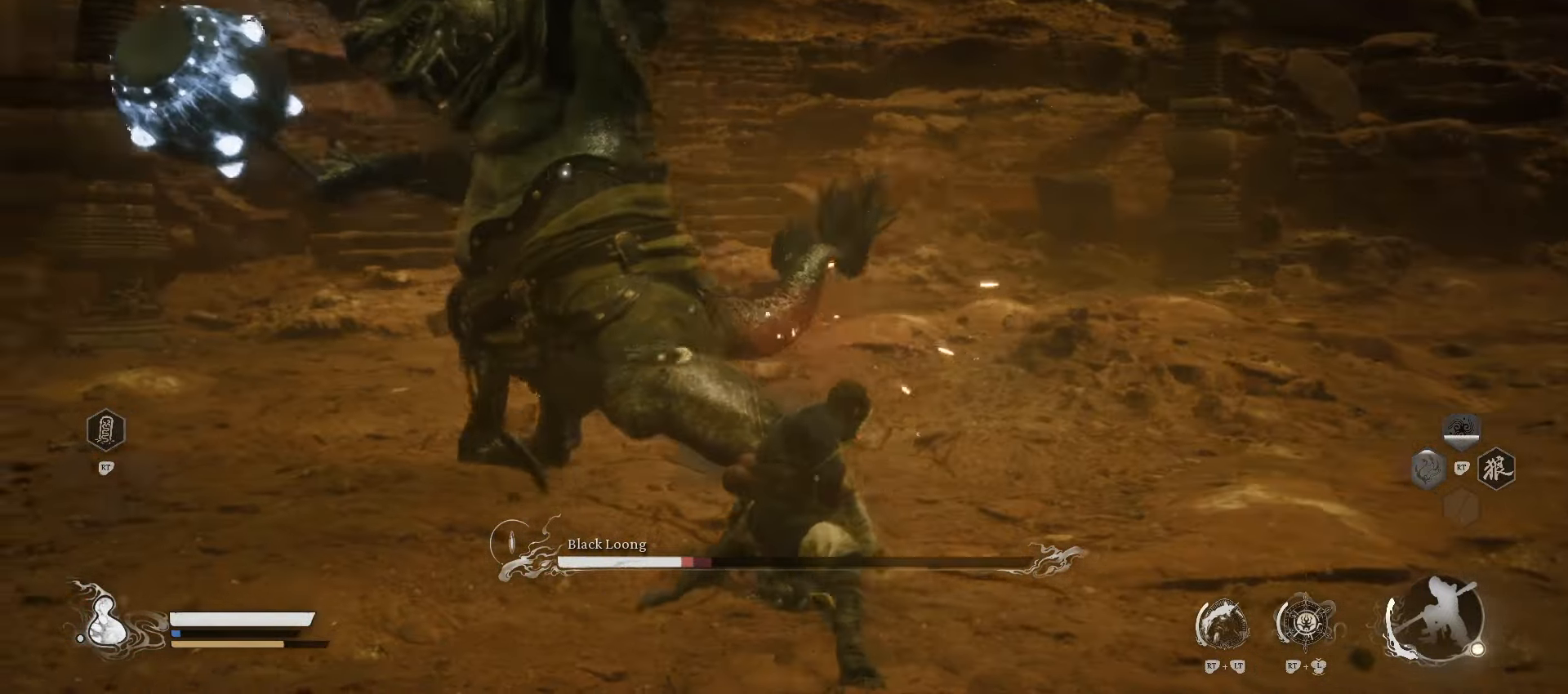
{"buttons": ["R1"], "left_stick": "up-right", "right_stick": "center", "events": [[460, "R1", "down"]]}
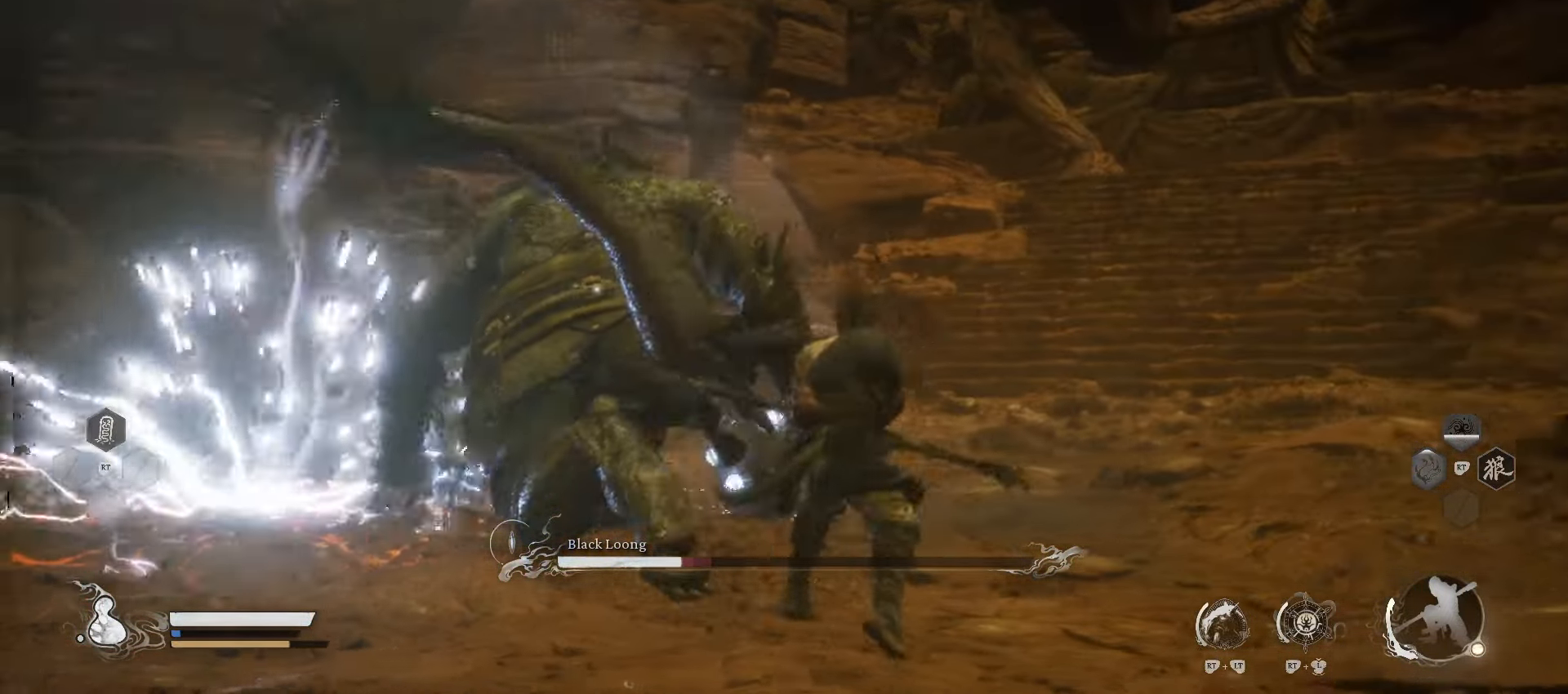
{"buttons": [], "left_stick": "up-left", "right_stick": "center", "events": [[260, "R1", "up"], [340, "left_stick", "up"], [440, "left_stick", "up-left"]]}
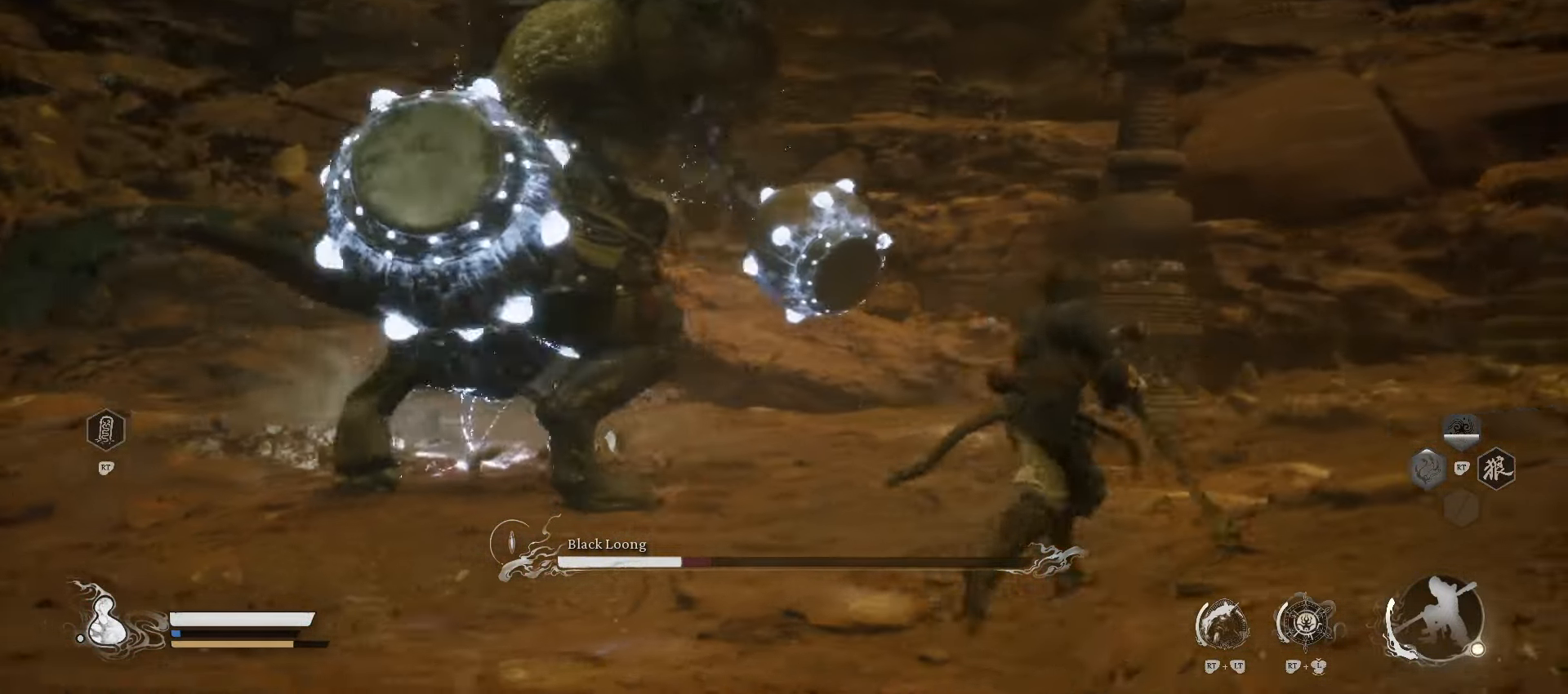
{"buttons": [], "left_stick": "left", "right_stick": "center", "events": [[40, "left_stick", "left"]]}
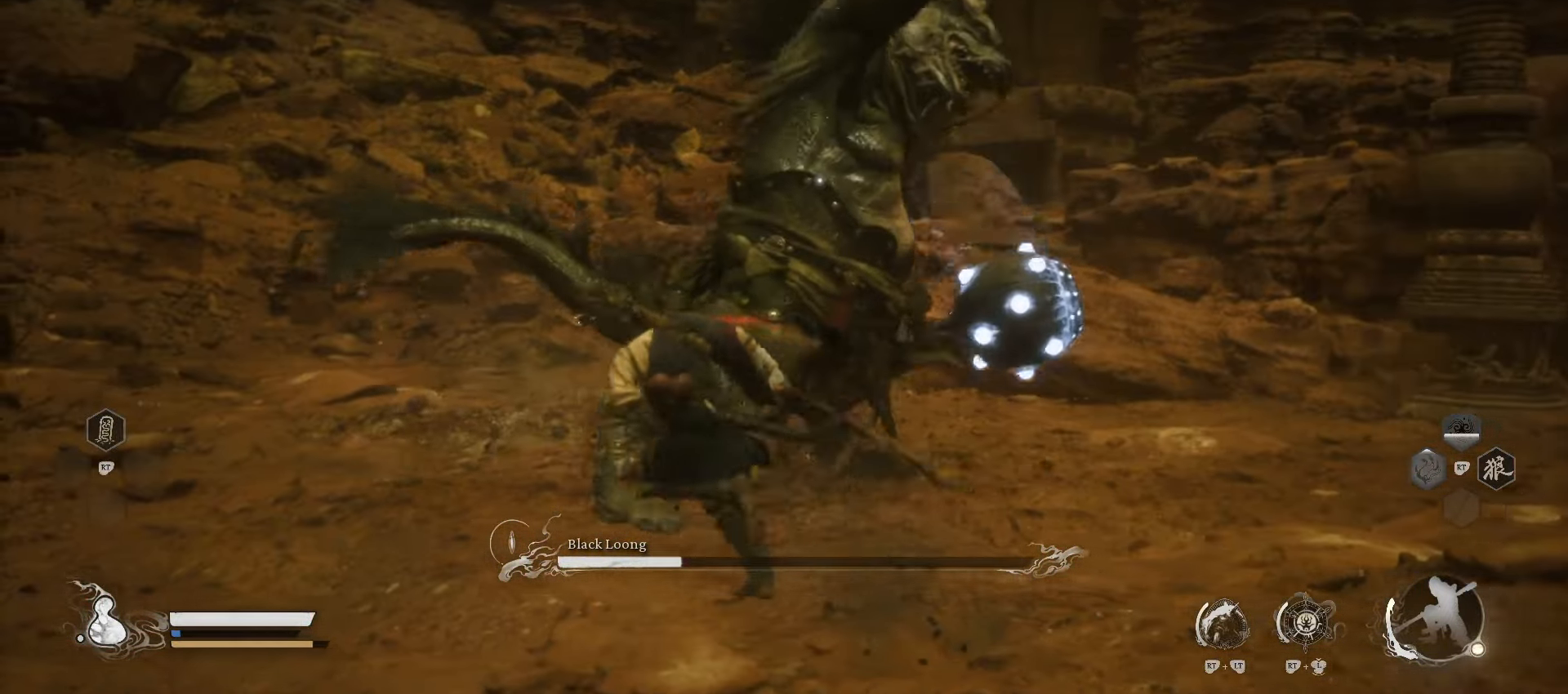
{"buttons": [], "left_stick": "left", "right_stick": "center", "events": [[140, "Y", "down"], [400, "Y", "up"]]}
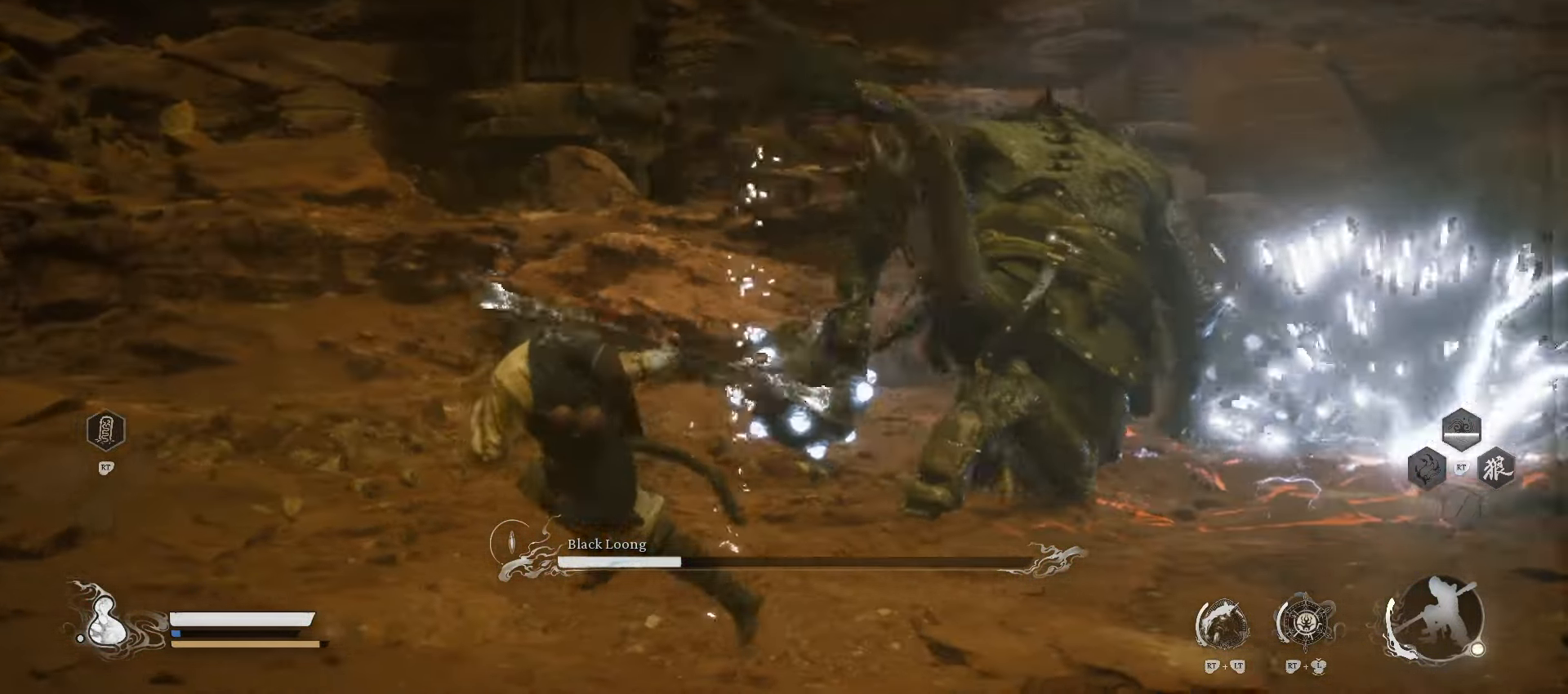
{"buttons": [], "left_stick": "up-left", "right_stick": "center", "events": [[140, "left_stick", "up-left"]]}
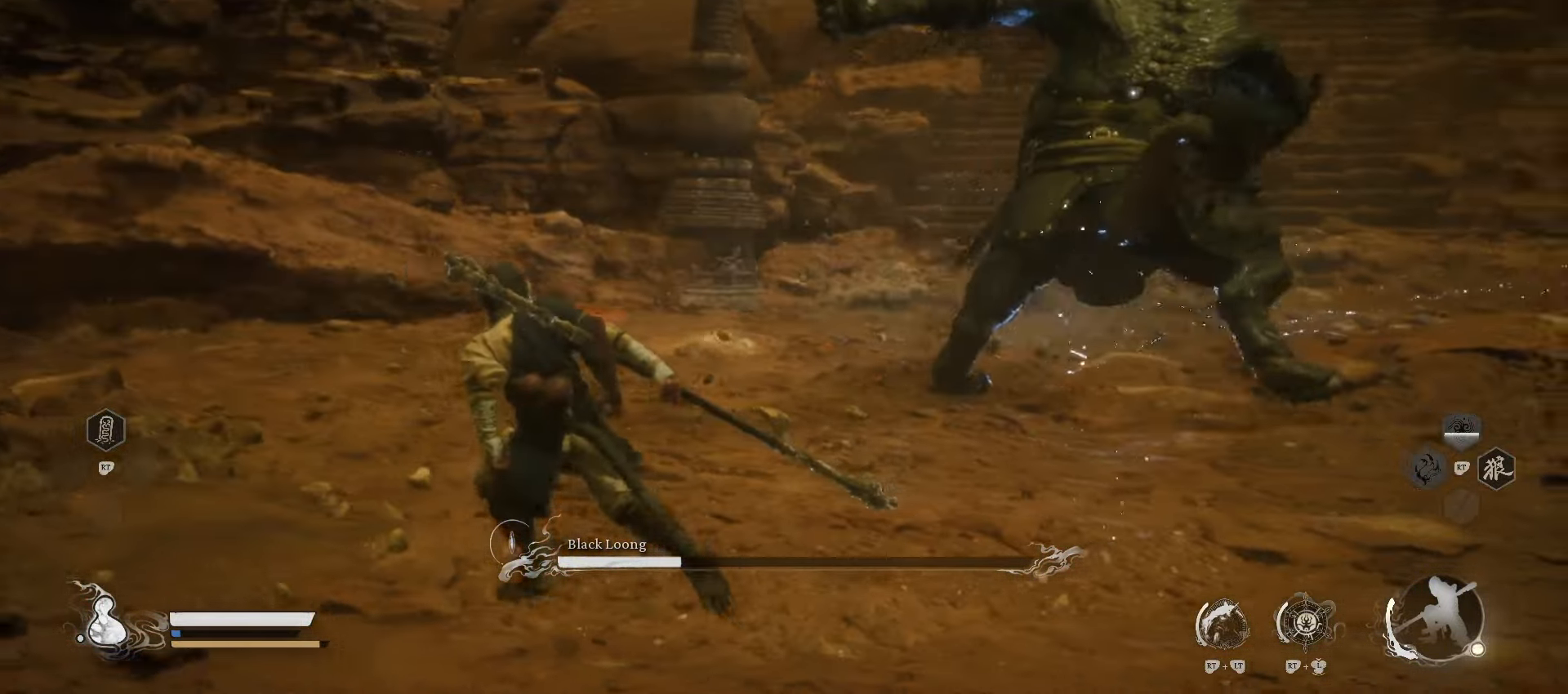
{"buttons": [], "left_stick": "up-left", "right_stick": "center", "events": []}